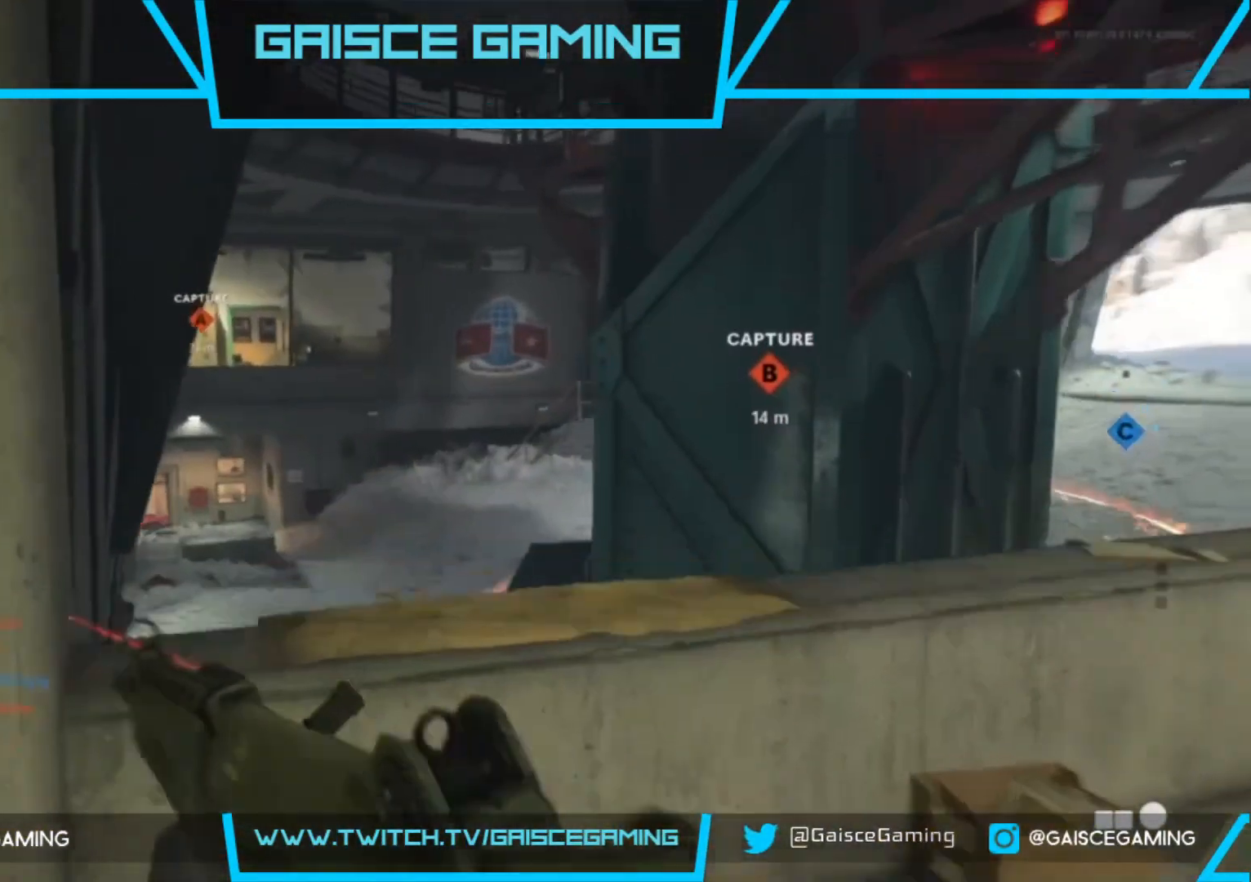
Gameplay with a controller (PlayStation layout); each line is a JSON object with the inputs held at the frame after it. "events" lists button and stick changes between this image and that frame as [ms after this image, input, new state], when the widget could be followed in between.
{"buttons": [], "left_stick": "down", "right_stick": "down-right", "events": [[150, "left_stick", "center"], [200, "left_stick", "down"]]}
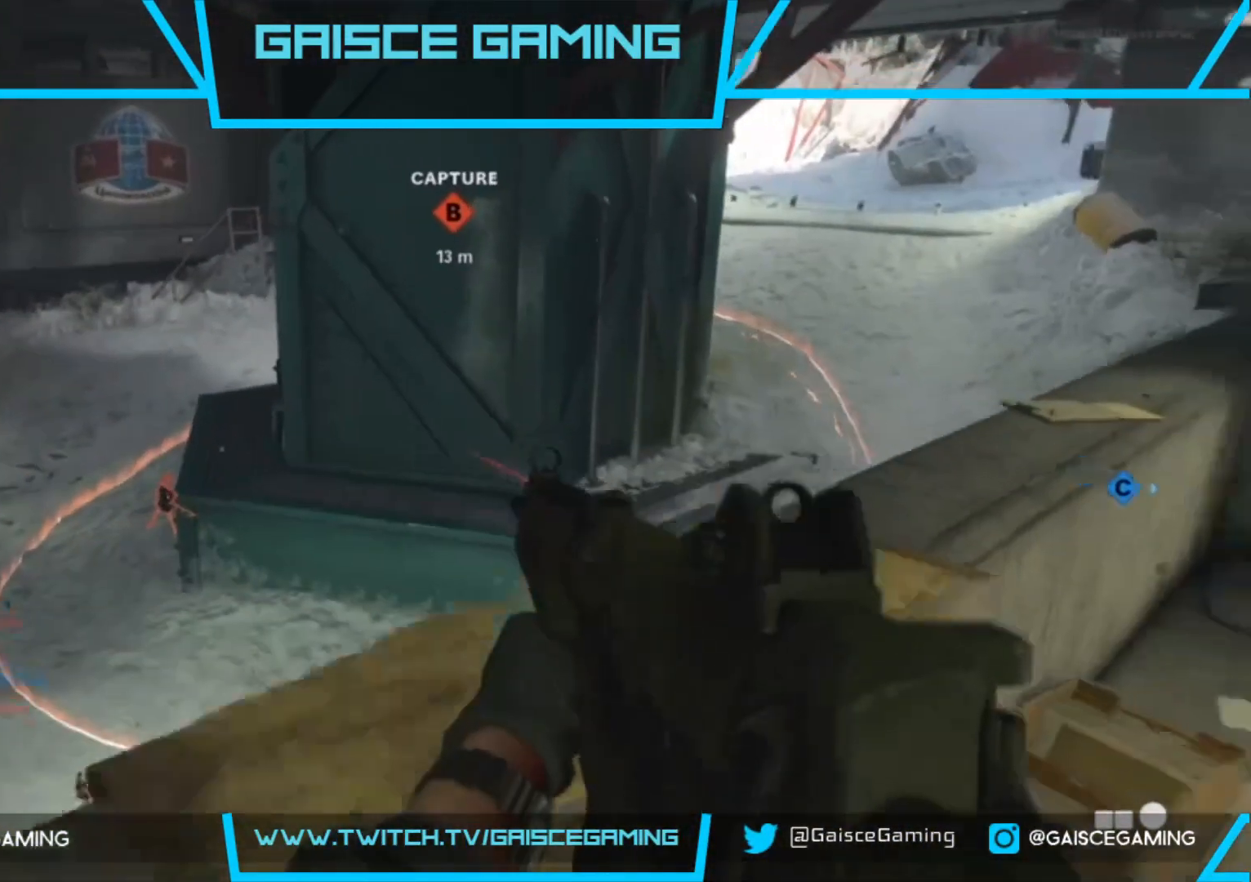
{"buttons": ["L2"], "left_stick": "up-right", "right_stick": "left", "events": [[133, "right_stick", "center"], [200, "left_stick", "up"], [233, "right_stick", "left"], [300, "left_stick", "up-right"], [417, "L2", "down"]]}
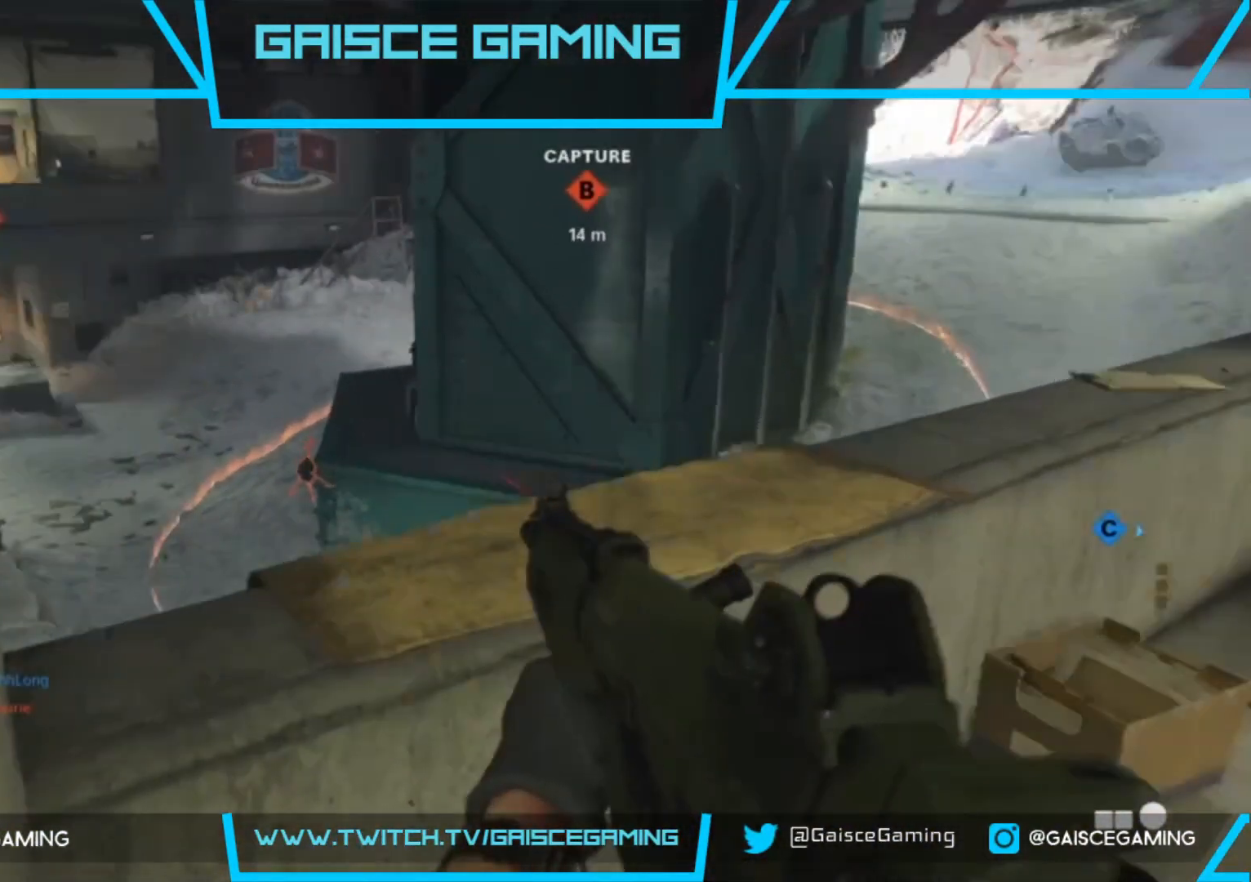
{"buttons": ["L2"], "left_stick": "left", "right_stick": "right", "events": [[67, "left_stick", "center"], [133, "right_stick", "center"], [233, "right_stick", "down-right"], [350, "right_stick", "right"], [367, "left_stick", "left"]]}
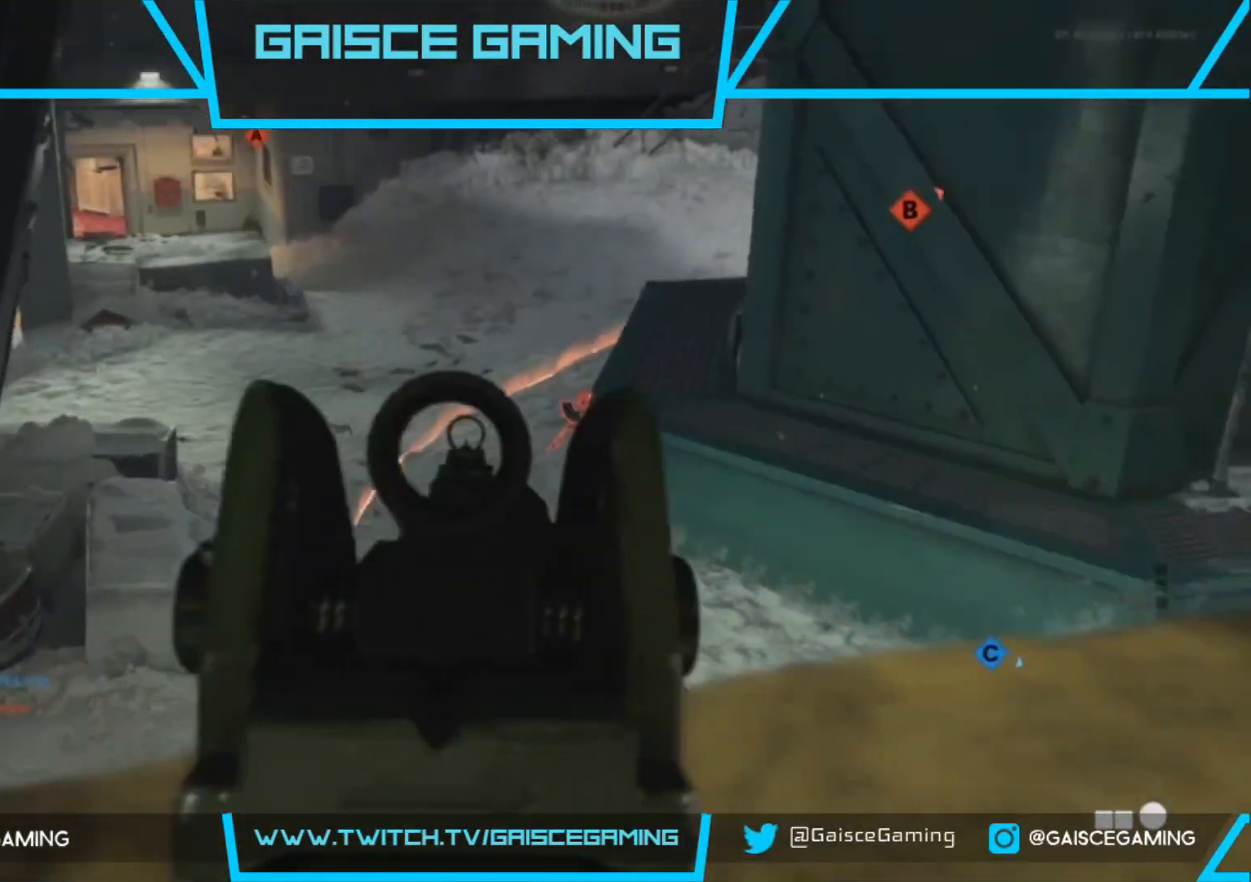
{"buttons": ["L2", "R2"], "left_stick": "down", "right_stick": "center", "events": [[50, "right_stick", "center"], [100, "left_stick", "center"], [183, "left_stick", "left"], [250, "left_stick", "down-left"], [250, "right_stick", "right"], [367, "left_stick", "down"], [433, "R2", "down"], [483, "right_stick", "center"]]}
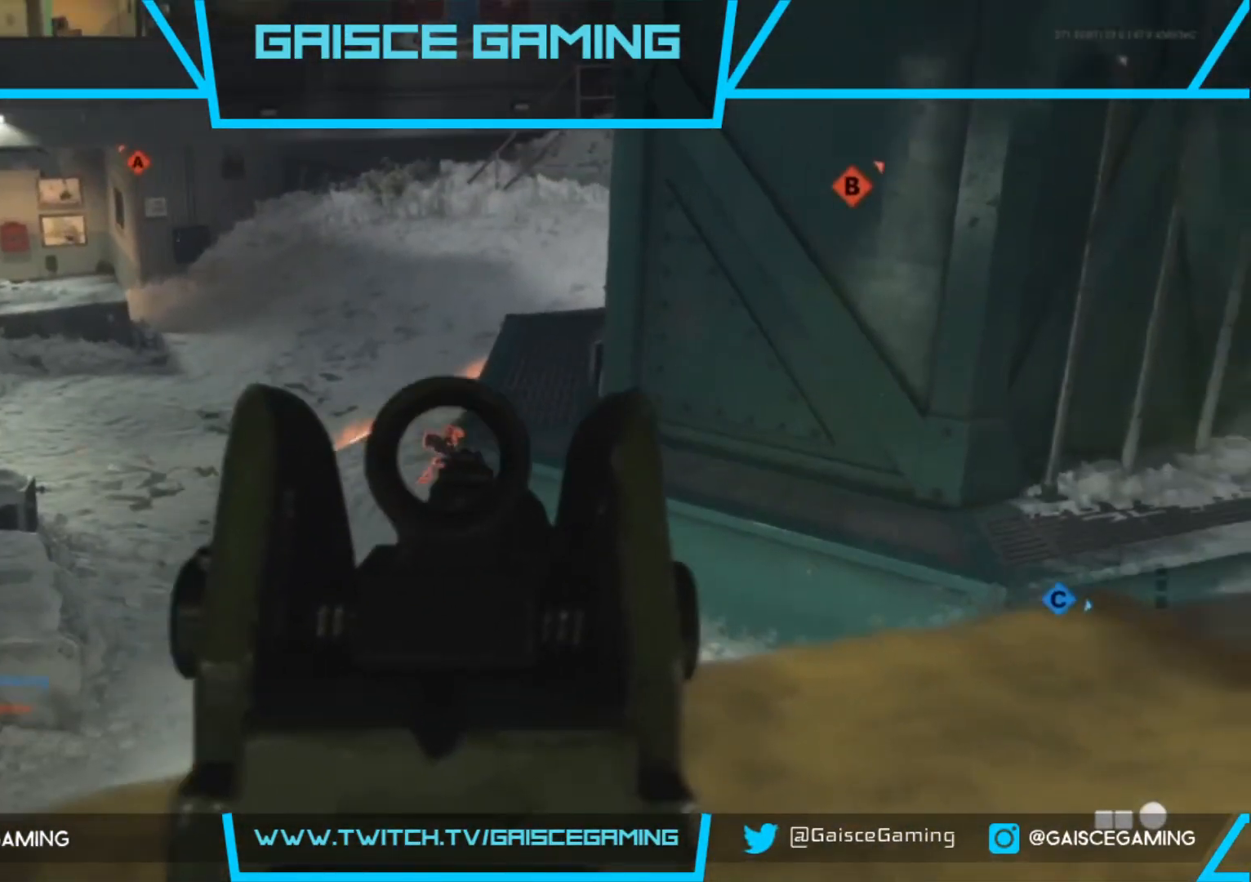
{"buttons": ["L2", "R2"], "left_stick": "down", "right_stick": "center", "events": [[100, "R2", "up"], [183, "right_stick", "down-left"], [400, "R2", "down"], [483, "right_stick", "center"]]}
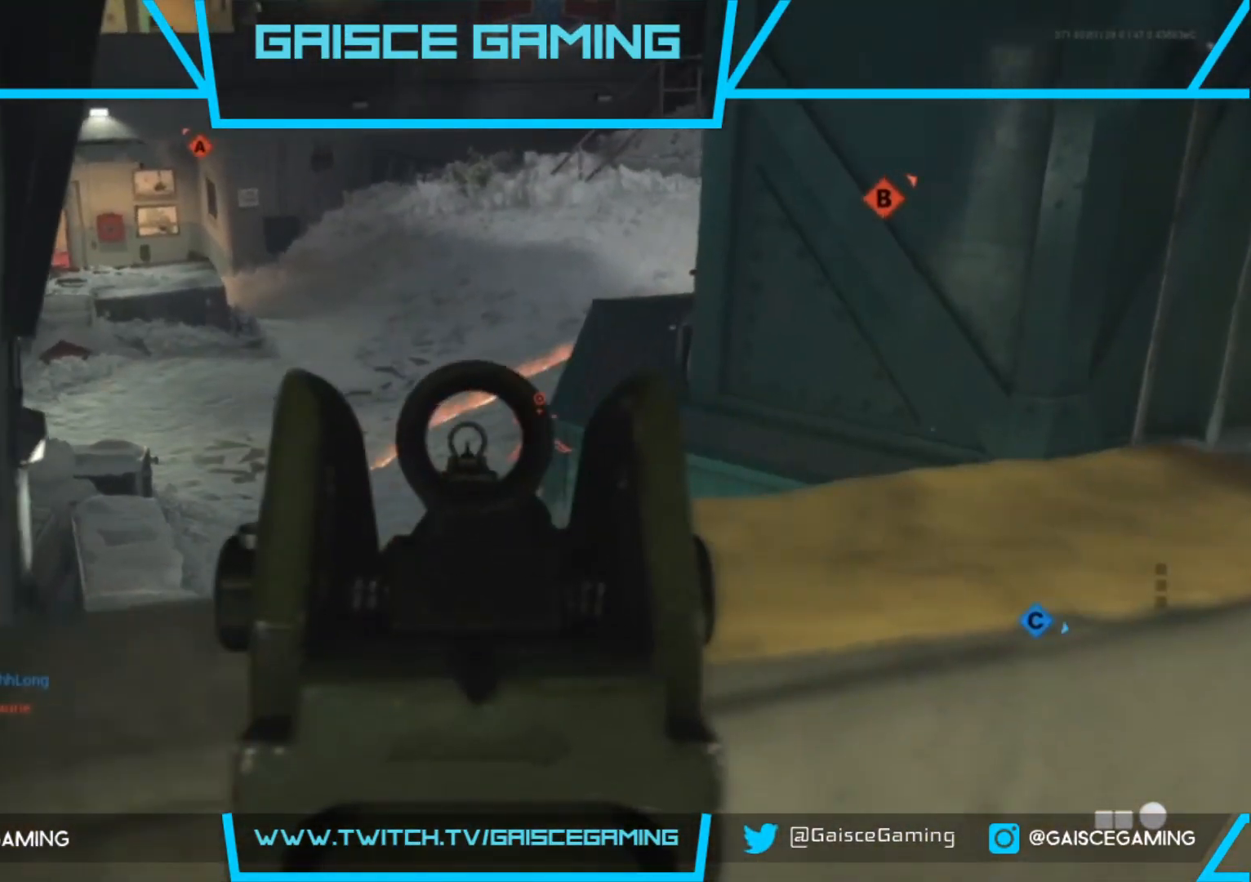
{"buttons": ["L2"], "left_stick": "up", "right_stick": "center", "events": [[33, "left_stick", "down-right"], [50, "R2", "up"], [67, "right_stick", "down-right"], [133, "right_stick", "right"], [283, "left_stick", "center"], [333, "left_stick", "up"], [333, "right_stick", "center"]]}
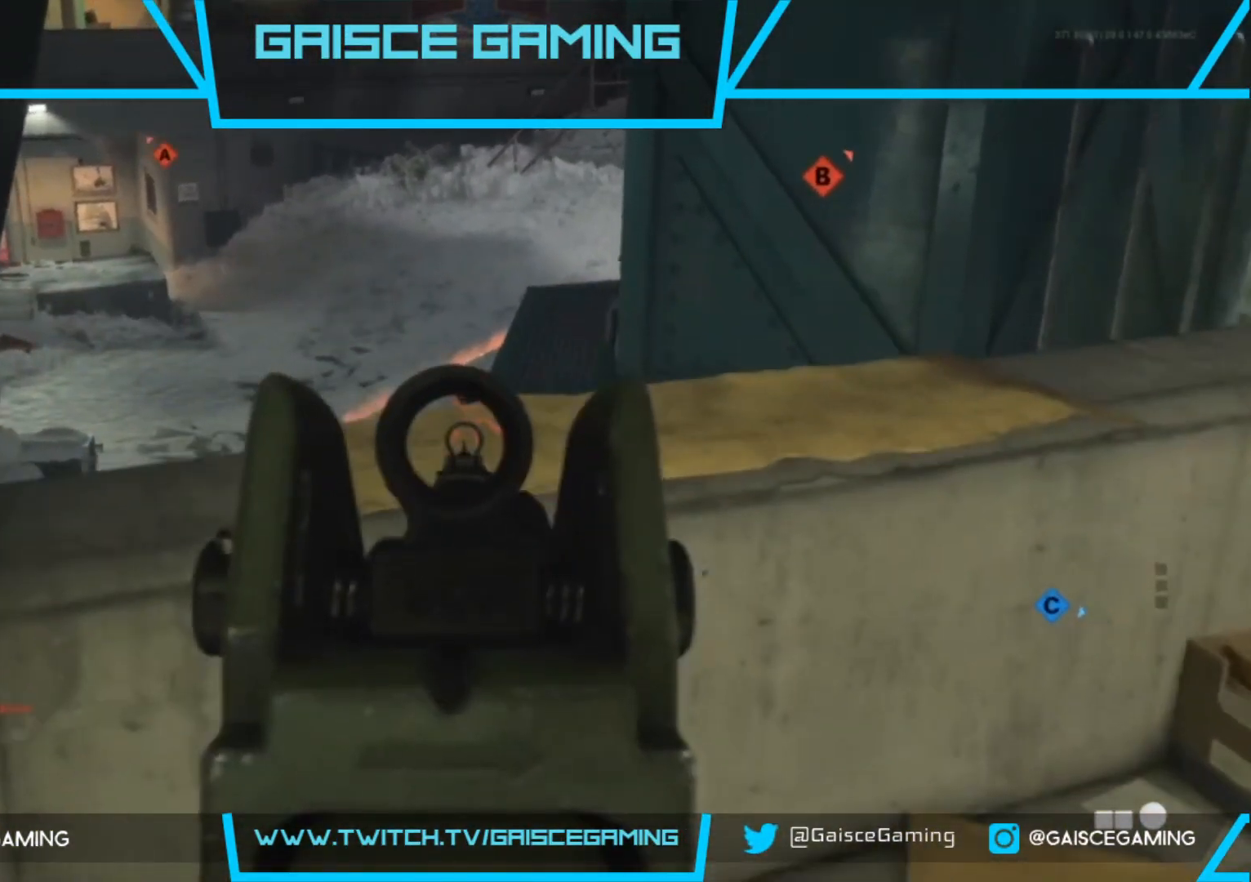
{"buttons": ["L2"], "left_stick": "down-left", "right_stick": "center", "events": [[167, "R2", "down"], [183, "left_stick", "center"], [183, "right_stick", "right"], [317, "R2", "up"], [317, "right_stick", "center"], [400, "left_stick", "down-left"]]}
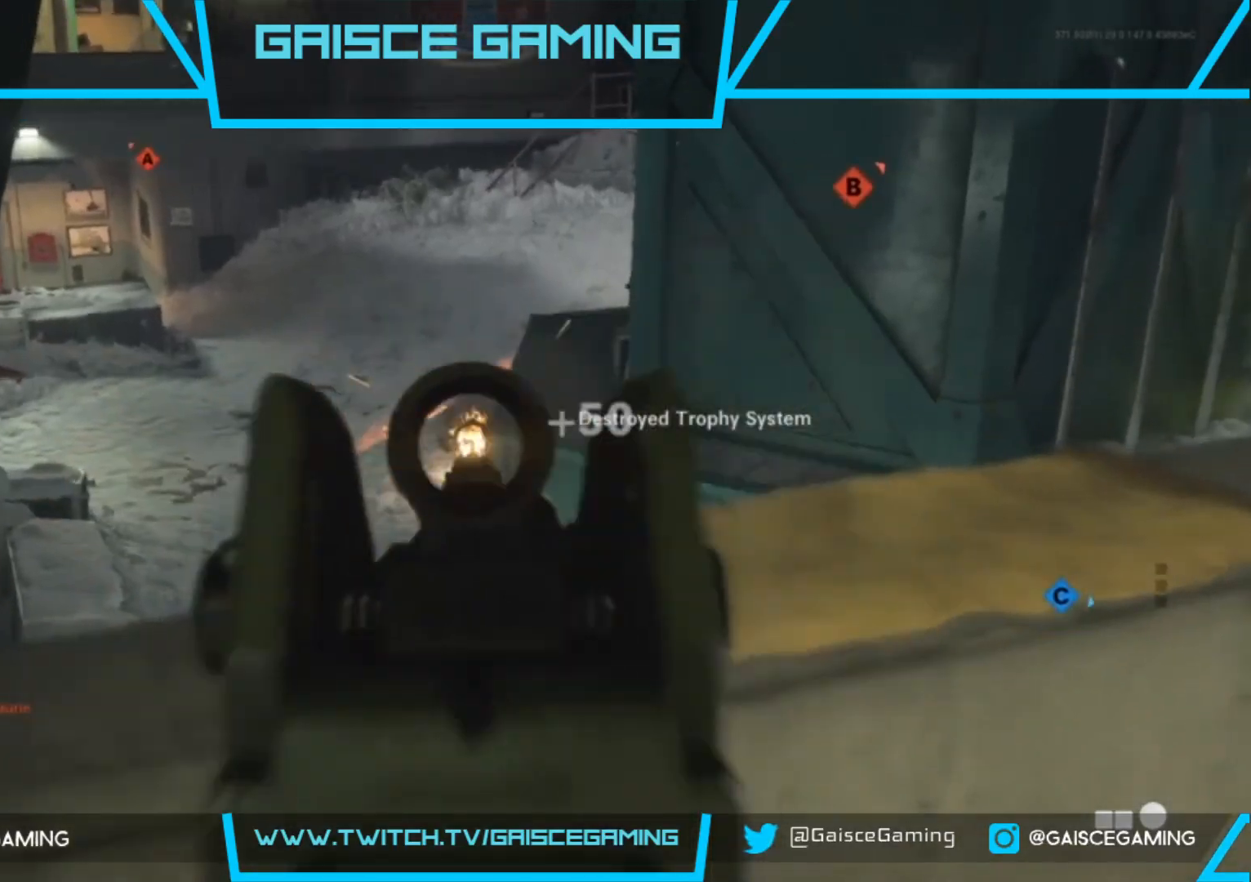
{"buttons": ["L3"], "left_stick": "up", "right_stick": "center", "events": [[67, "L2", "up"], [100, "right_stick", "left"], [250, "left_stick", "left"], [383, "right_stick", "center"], [433, "left_stick", "up"], [450, "L3", "down"]]}
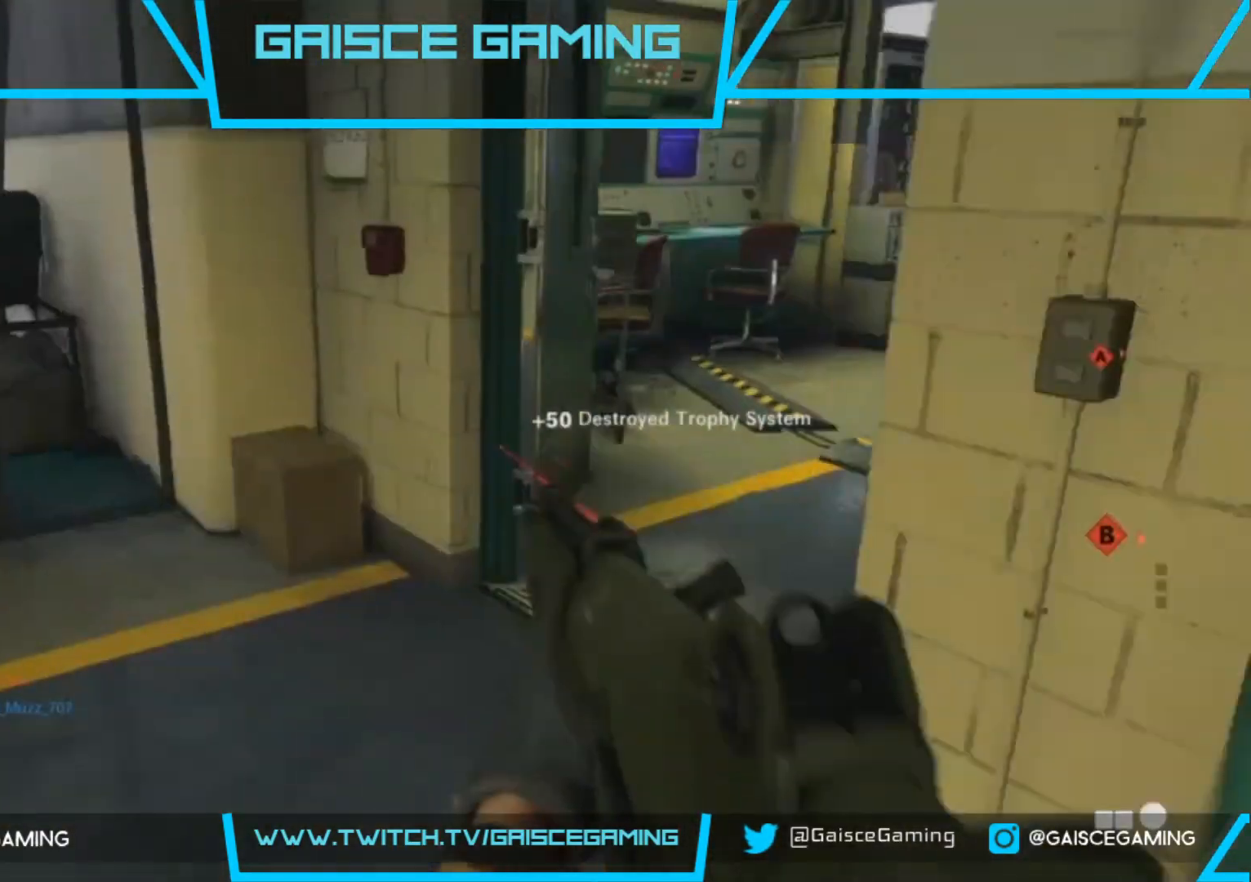
{"buttons": [], "left_stick": "up-right", "right_stick": "center", "events": [[83, "L3", "up"], [100, "right_stick", "right"], [300, "left_stick", "up-right"], [300, "right_stick", "up-right"], [450, "right_stick", "center"]]}
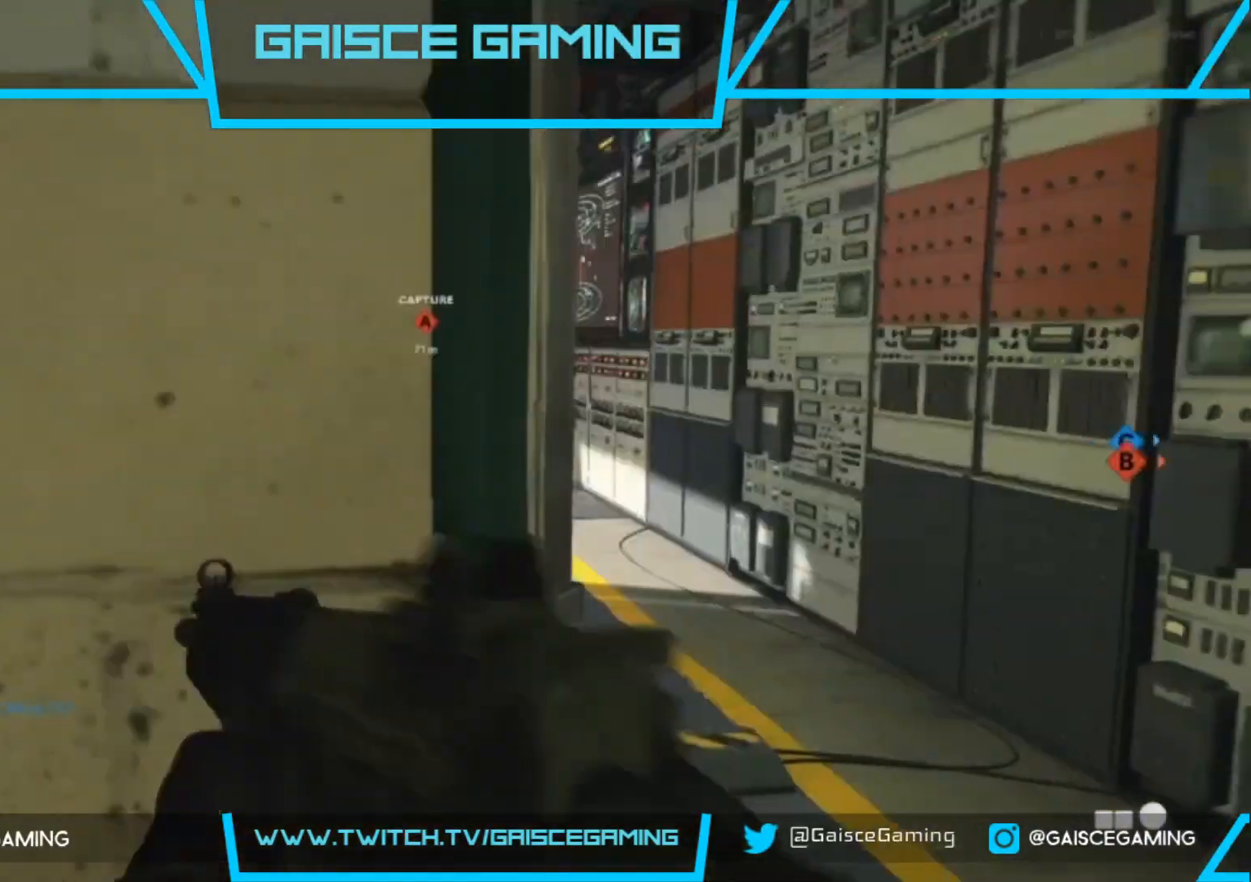
{"buttons": [], "left_stick": "up", "right_stick": "left", "events": [[83, "right_stick", "up-left"], [267, "right_stick", "center"], [433, "left_stick", "up"], [450, "right_stick", "left"]]}
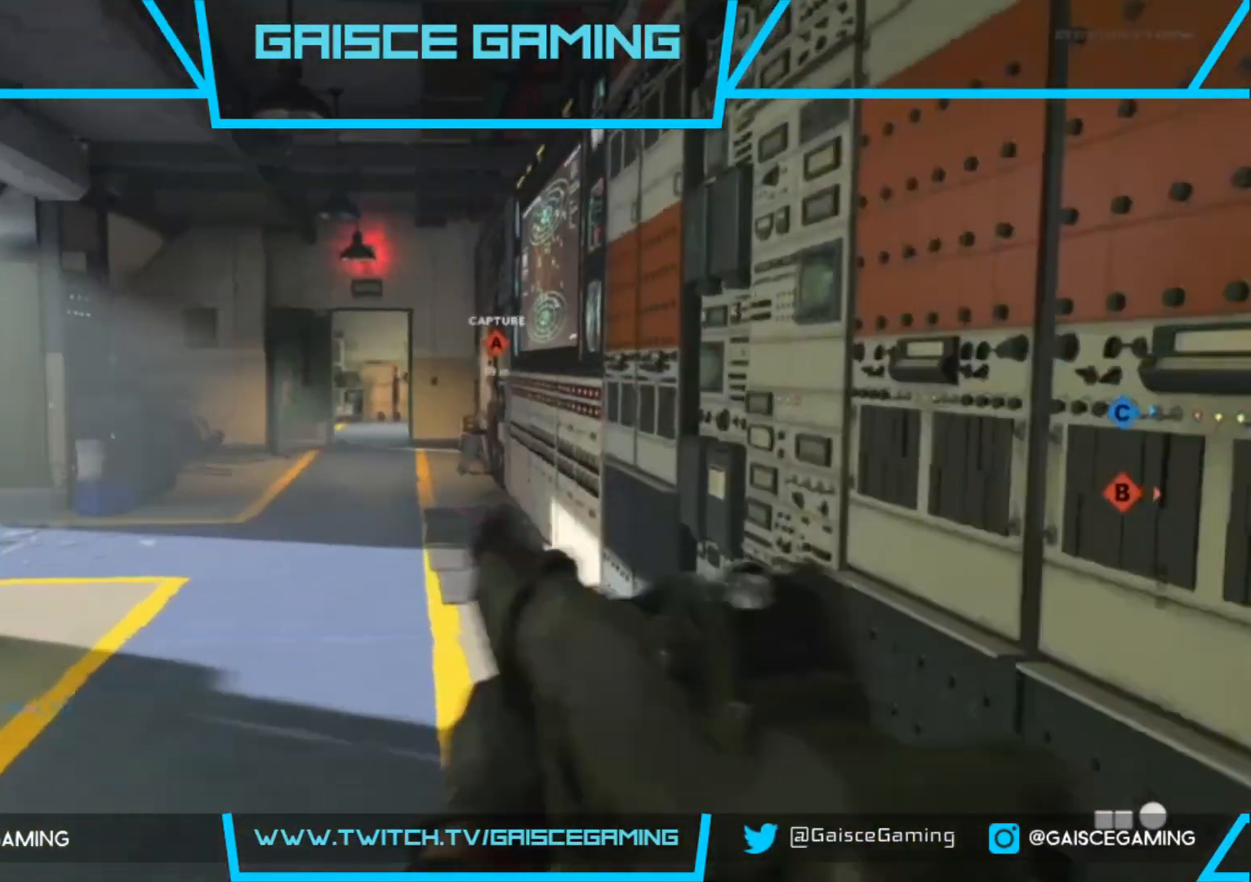
{"buttons": [], "left_stick": "up", "right_stick": "right", "events": [[133, "right_stick", "center"], [400, "right_stick", "right"]]}
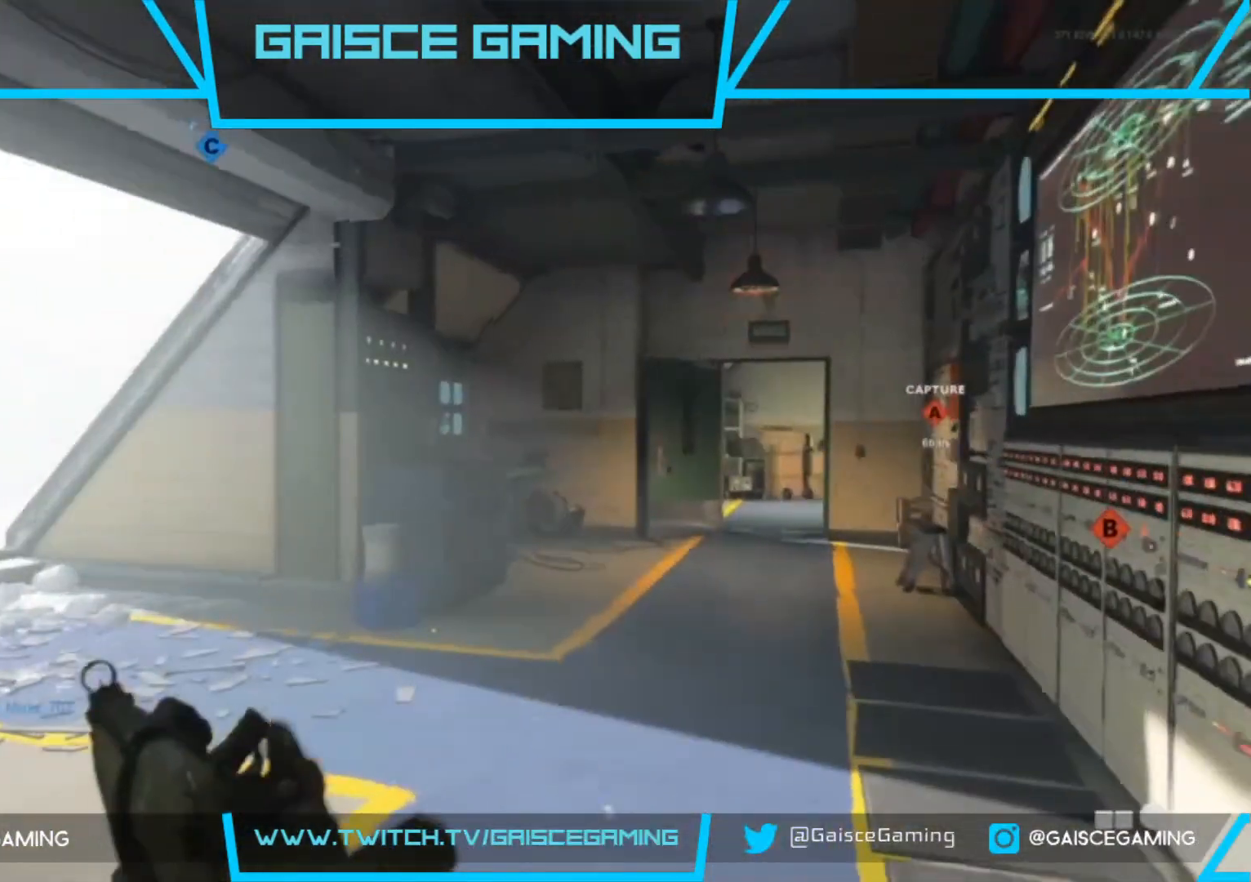
{"buttons": [], "left_stick": "up", "right_stick": "center", "events": [[83, "right_stick", "center"]]}
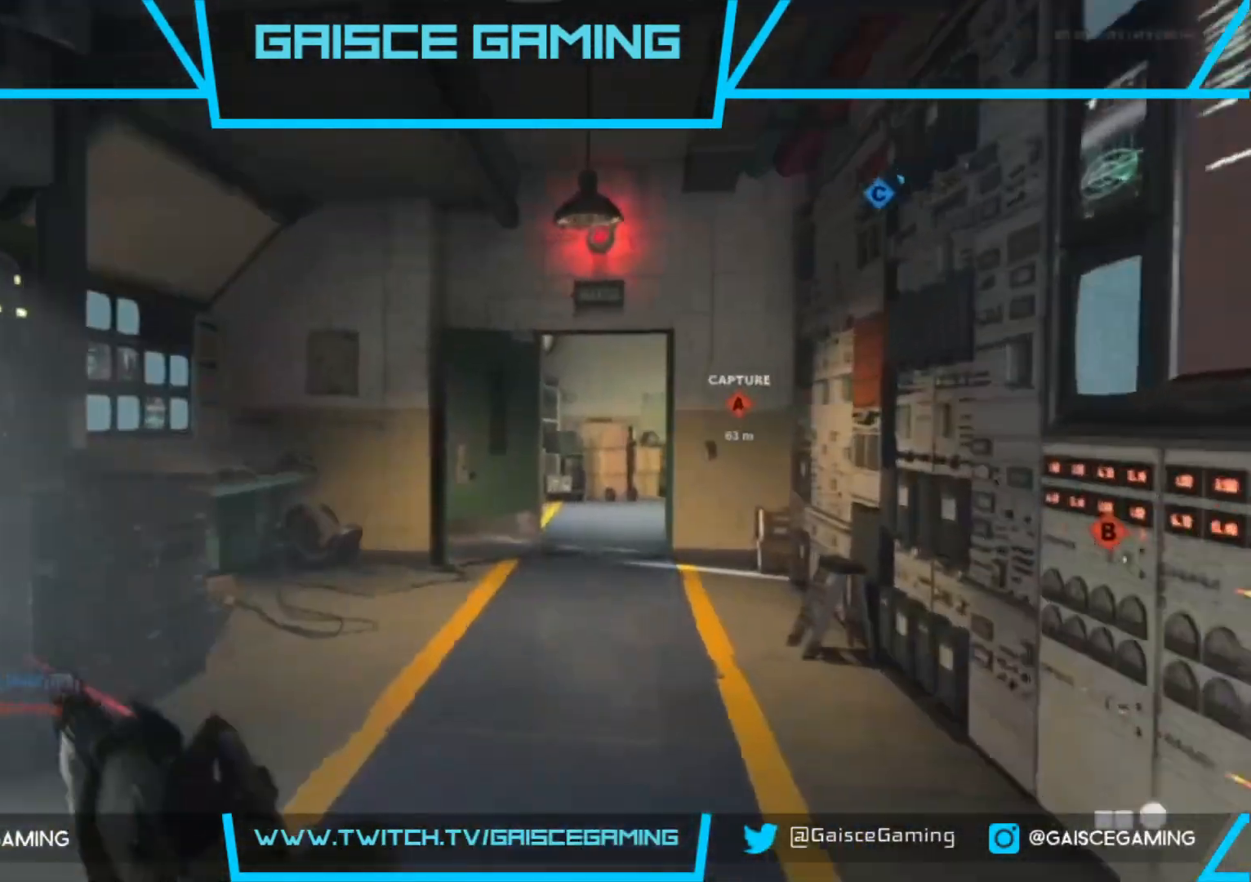
{"buttons": [], "left_stick": "up", "right_stick": "center", "events": [[400, "CIRCLE", "down"], [500, "CIRCLE", "up"]]}
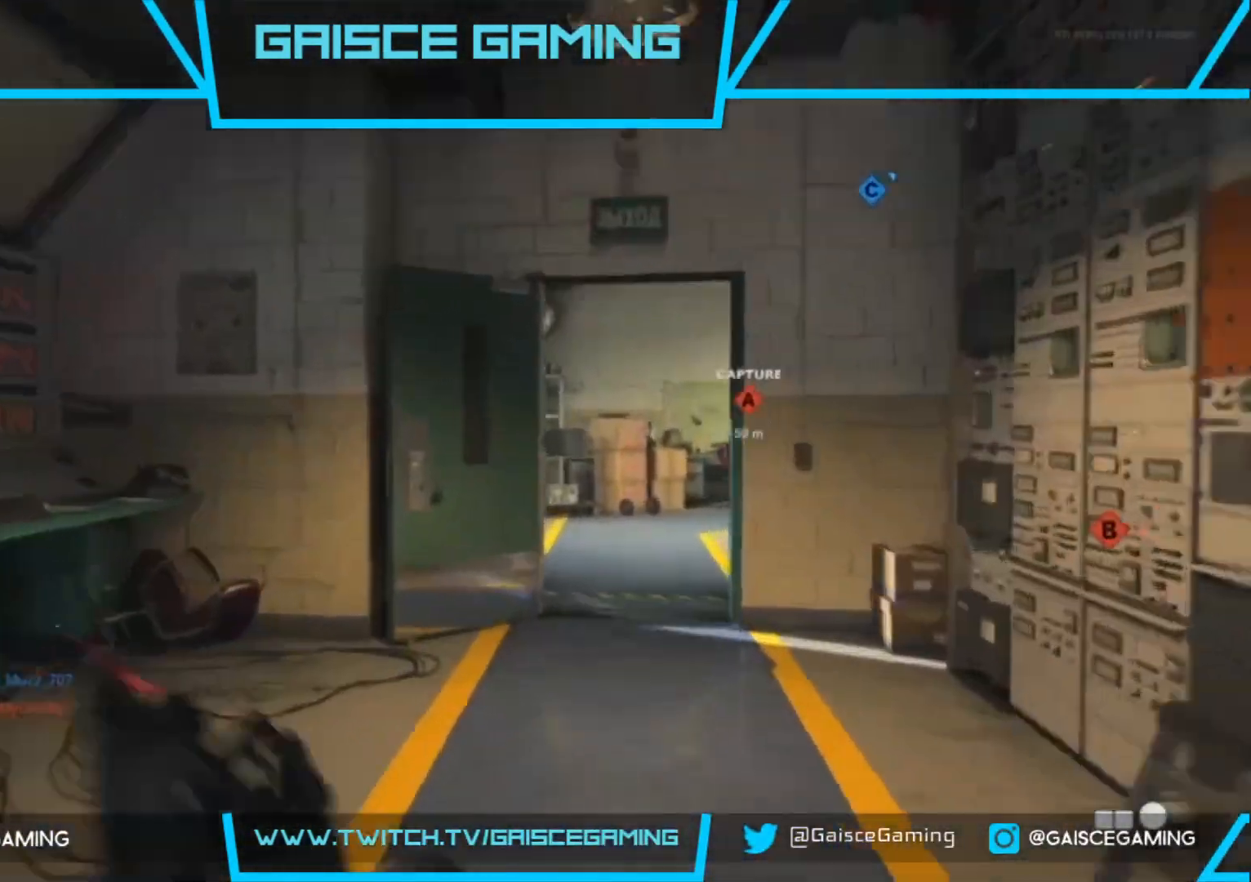
{"buttons": ["L2"], "left_stick": "up-left", "right_stick": "right", "events": [[217, "right_stick", "right"], [400, "left_stick", "up-left"], [417, "L2", "down"]]}
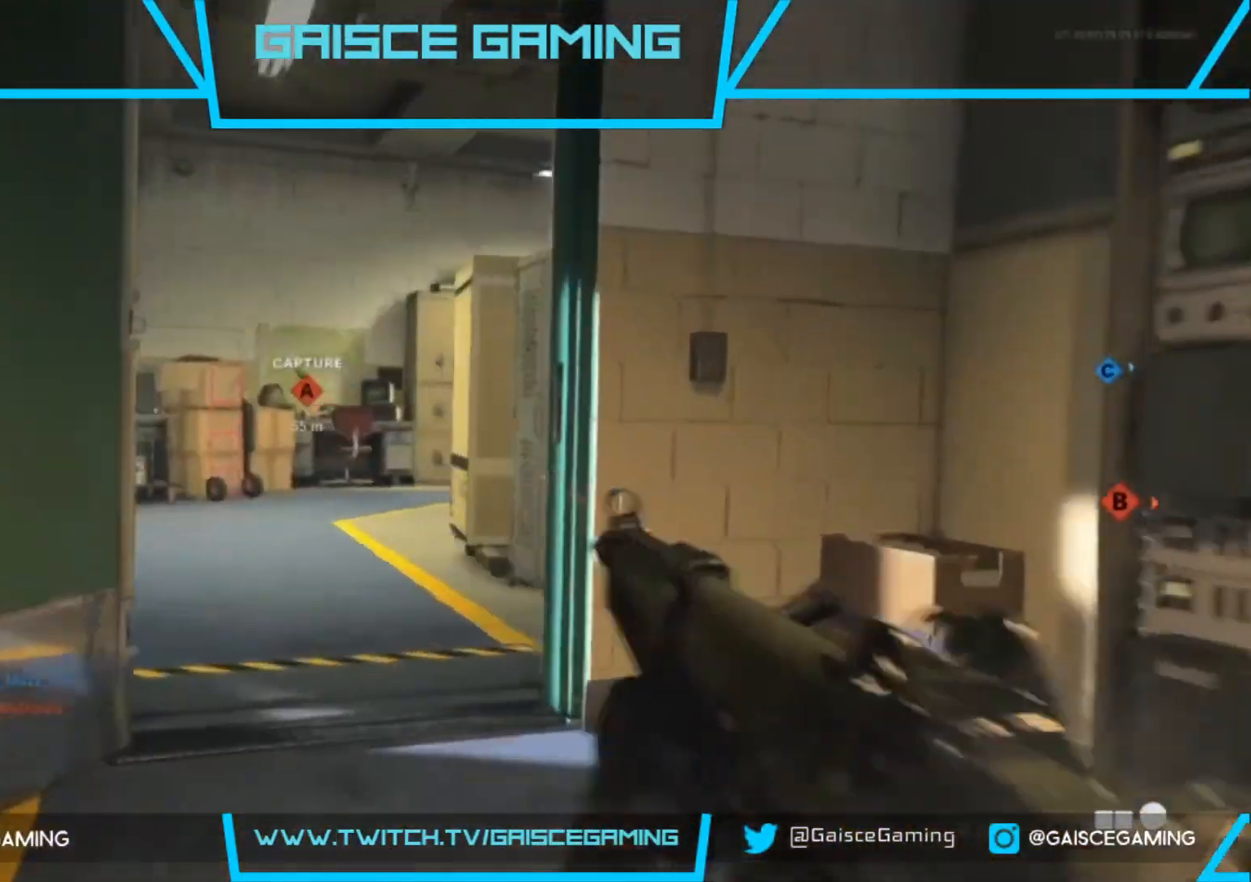
{"buttons": [], "left_stick": "up", "right_stick": "center", "events": [[17, "right_stick", "center"], [200, "right_stick", "right"], [267, "left_stick", "up"], [383, "right_stick", "center"], [400, "L2", "up"]]}
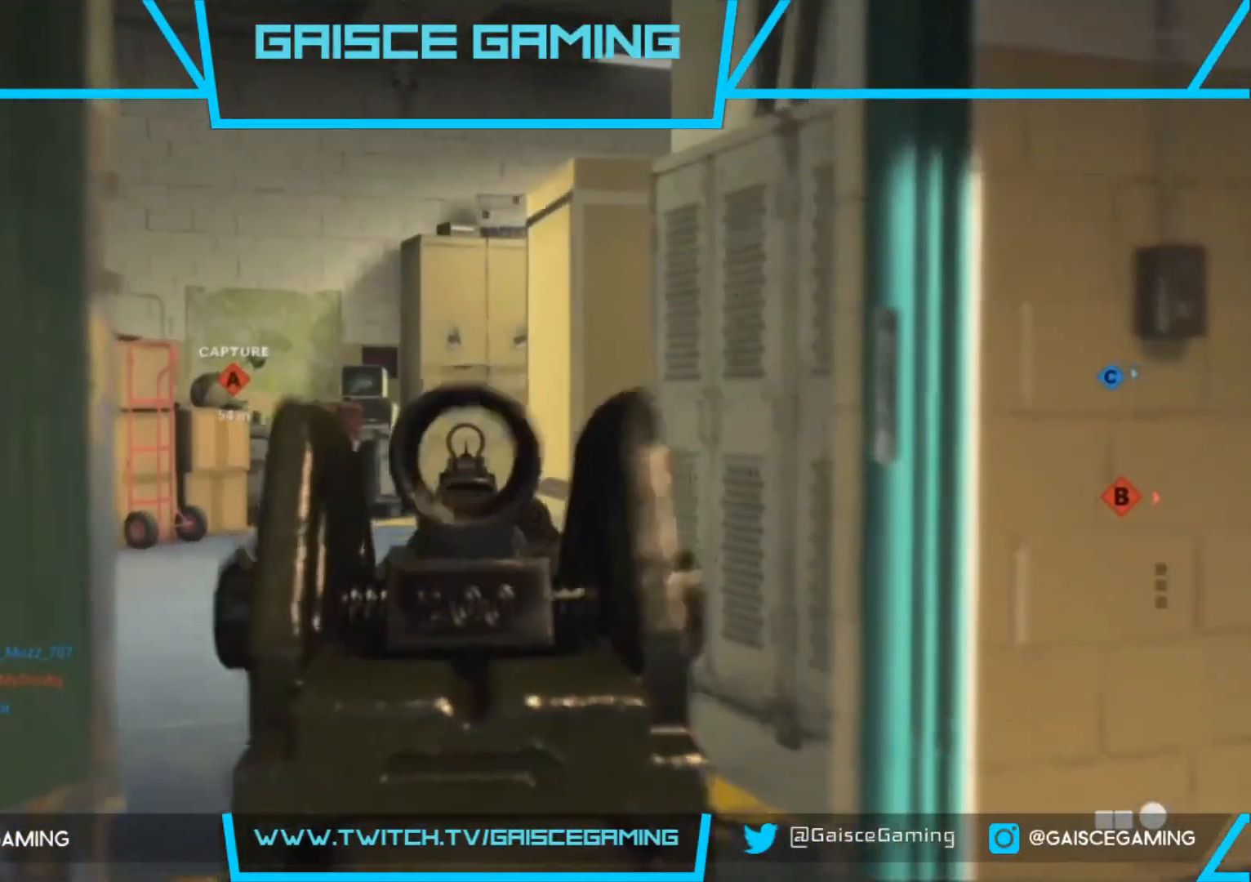
{"buttons": [], "left_stick": "up-left", "right_stick": "right", "events": [[450, "right_stick", "right"], [467, "left_stick", "up-left"]]}
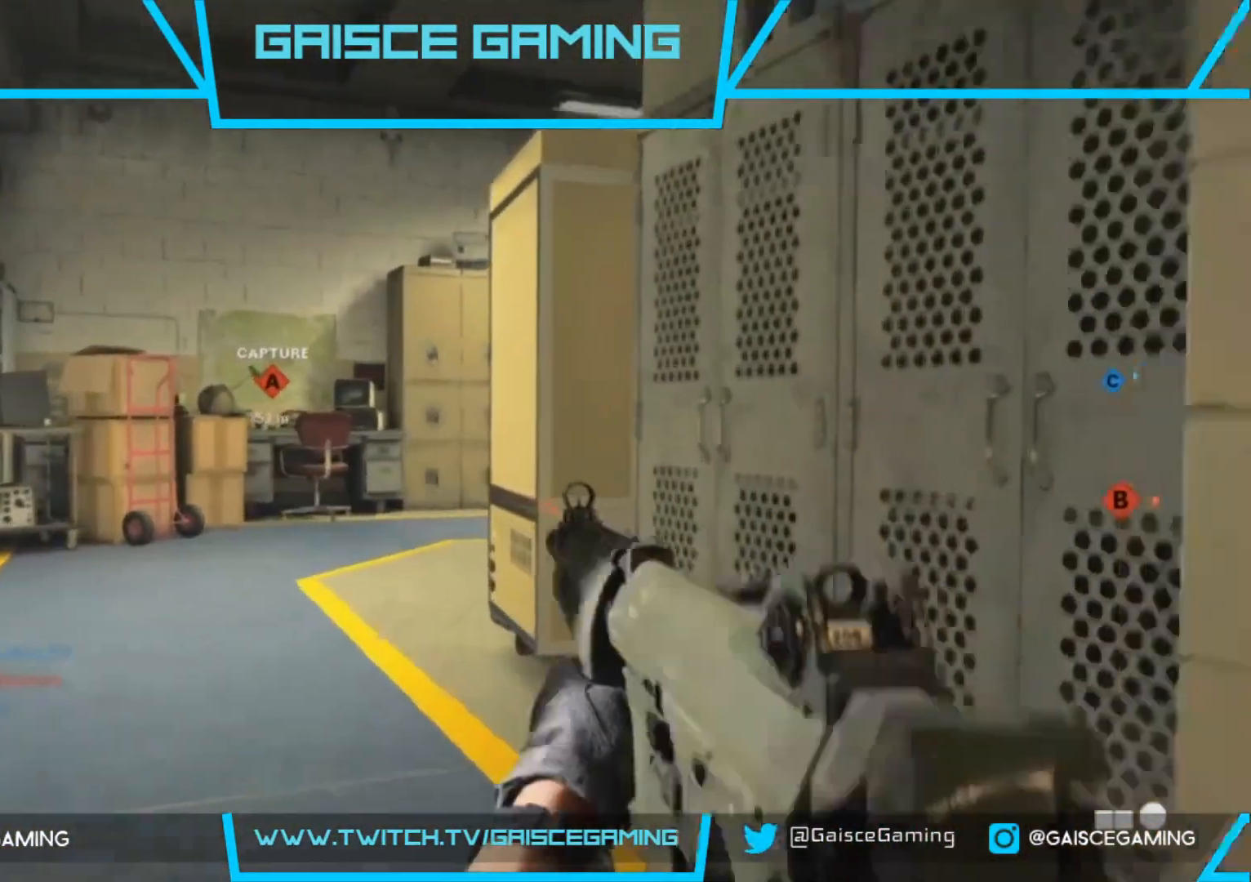
{"buttons": [], "left_stick": "up-left", "right_stick": "right", "events": []}
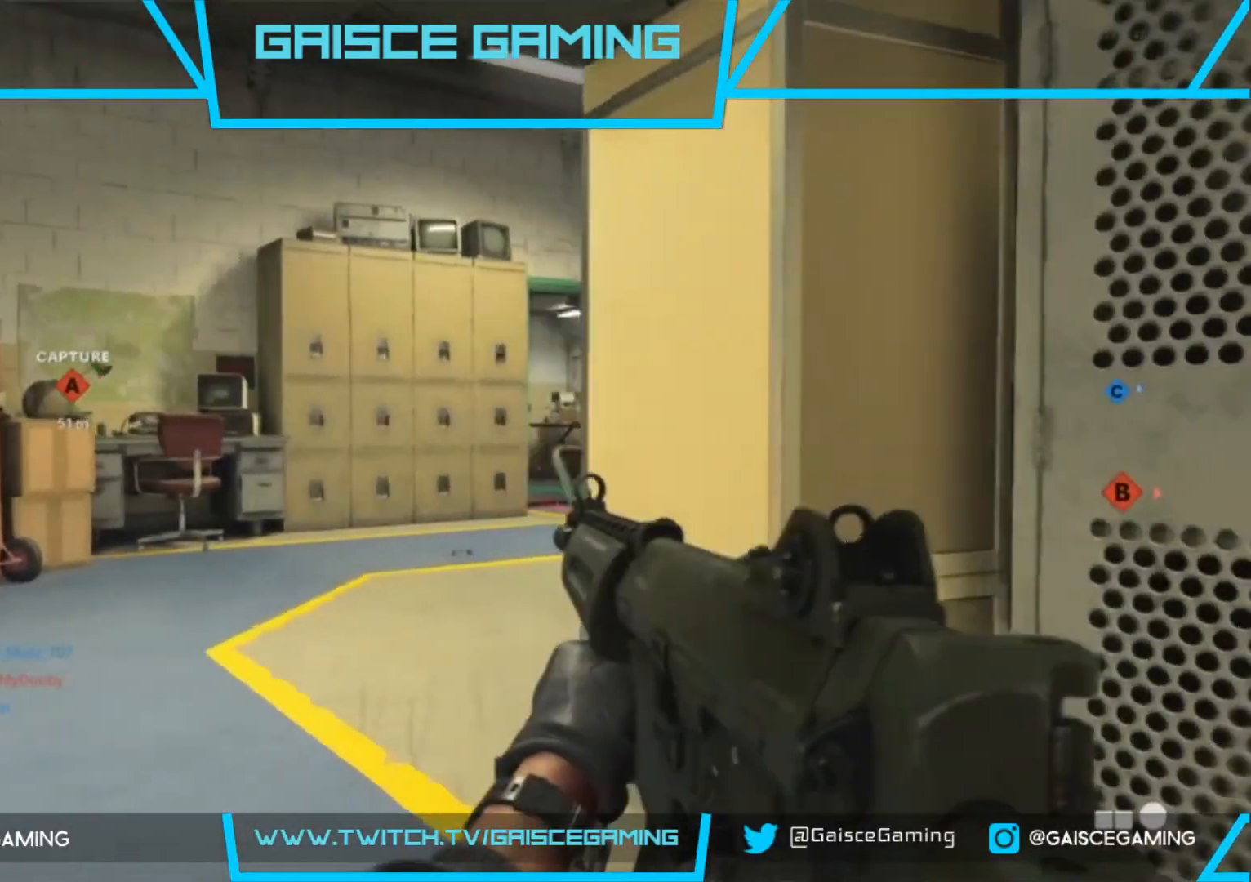
{"buttons": [], "left_stick": "up-left", "right_stick": "right", "events": []}
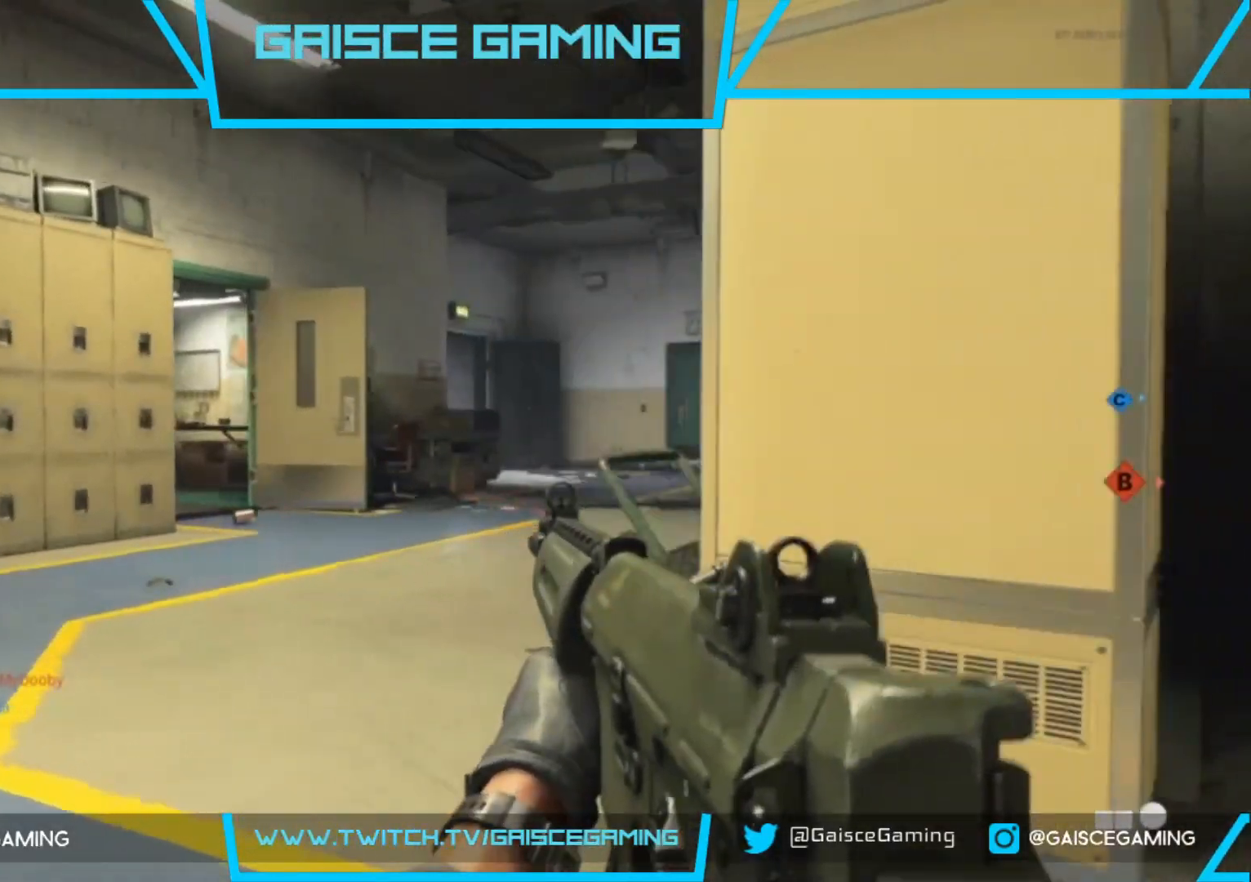
{"buttons": [], "left_stick": "up-left", "right_stick": "right", "events": []}
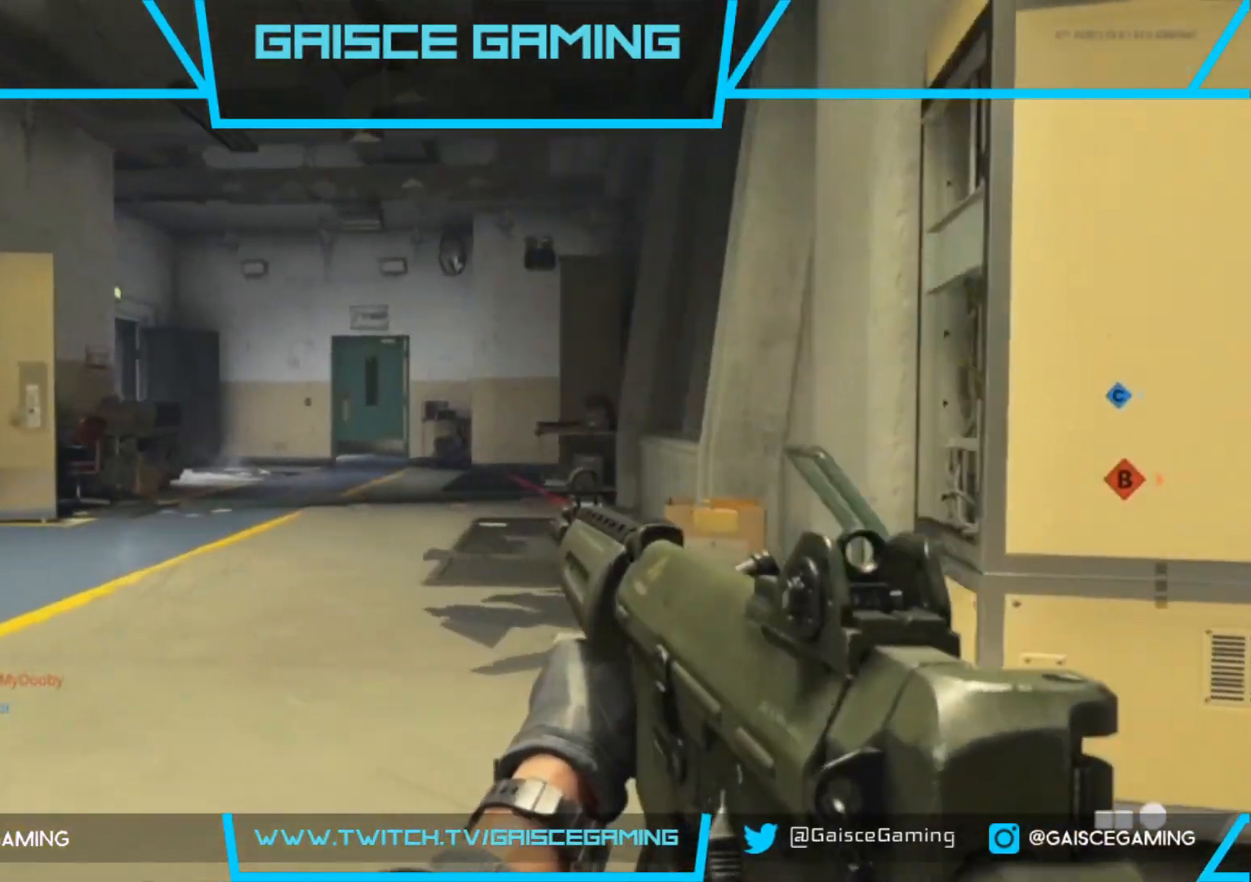
{"buttons": [], "left_stick": "up-left", "right_stick": "right", "events": [[283, "right_stick", "center"], [450, "right_stick", "right"]]}
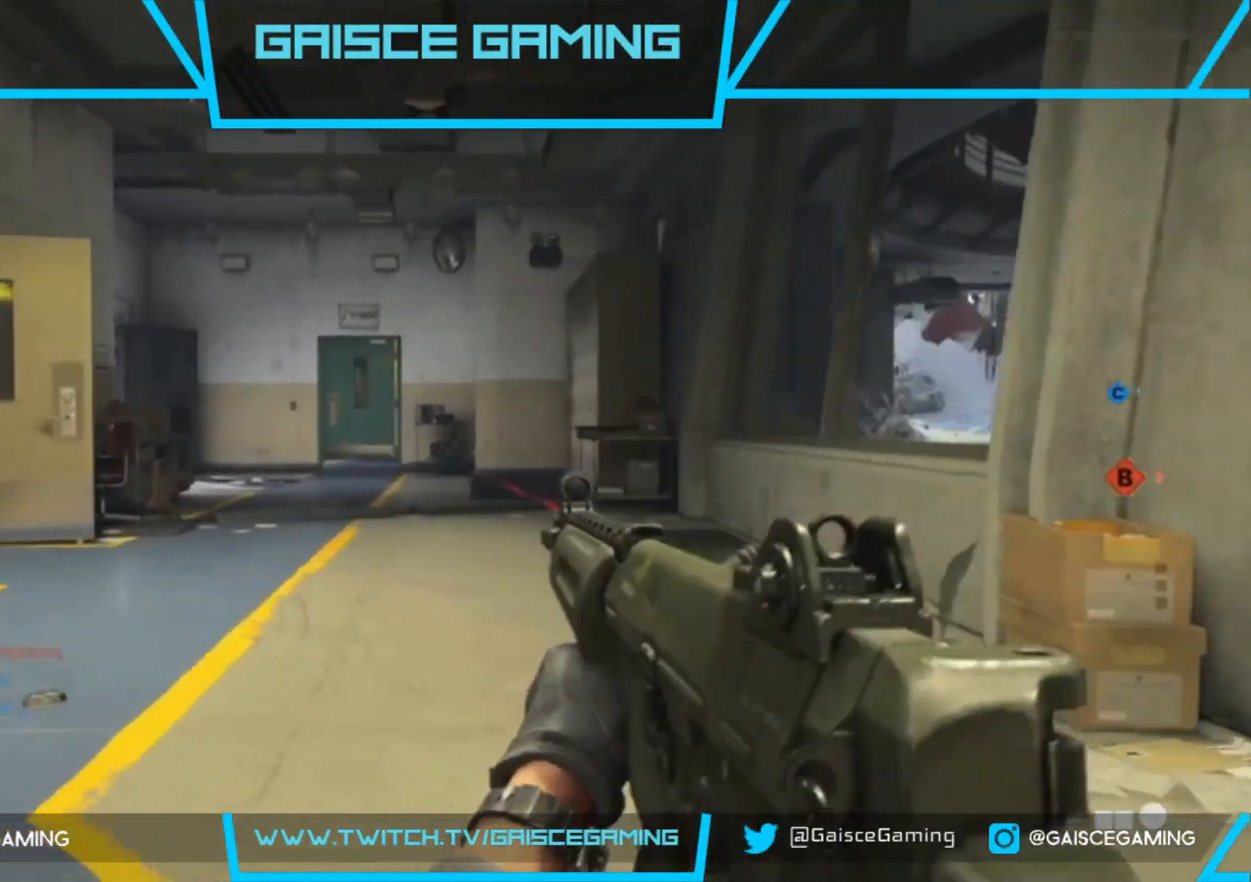
{"buttons": [], "left_stick": "up-left", "right_stick": "right", "events": []}
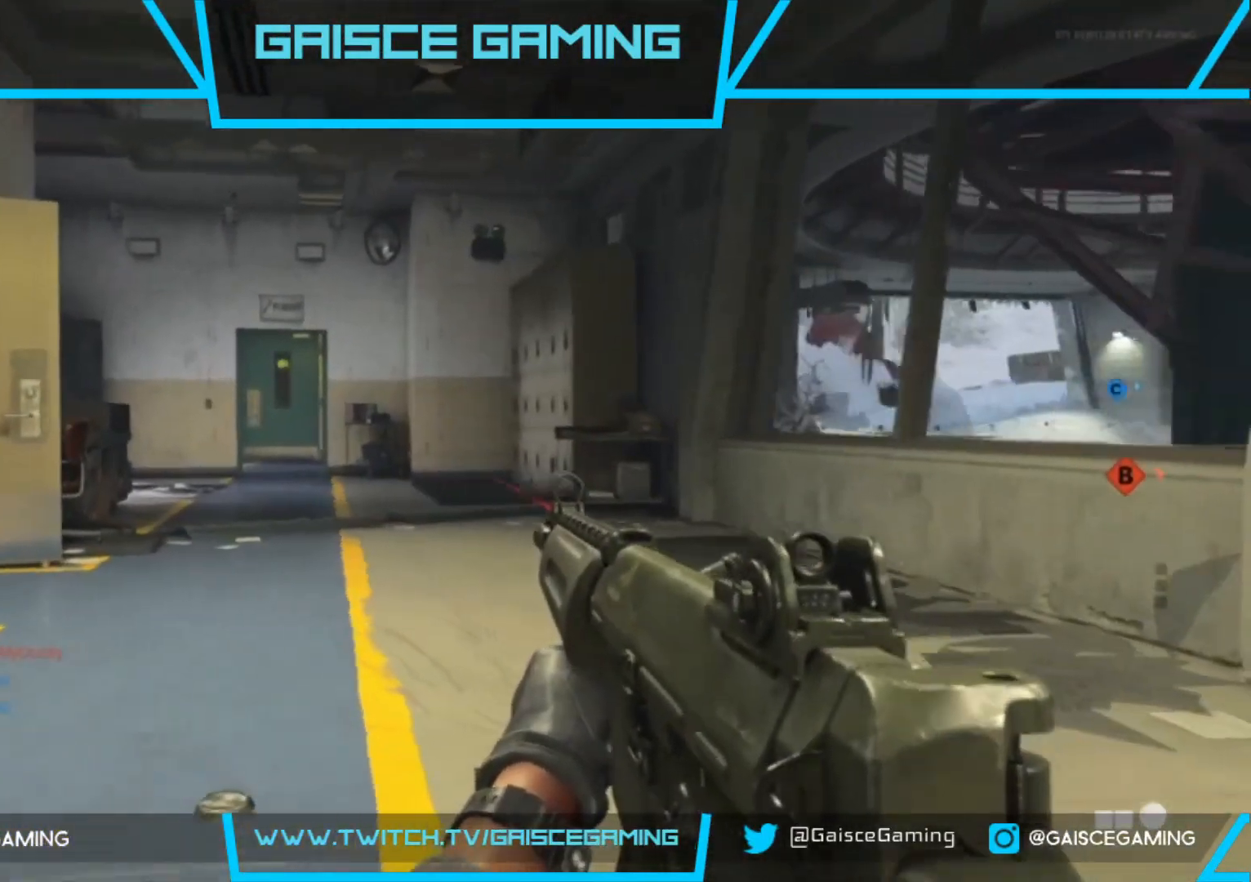
{"buttons": [], "left_stick": "up-left", "right_stick": "center", "events": [[183, "right_stick", "center"]]}
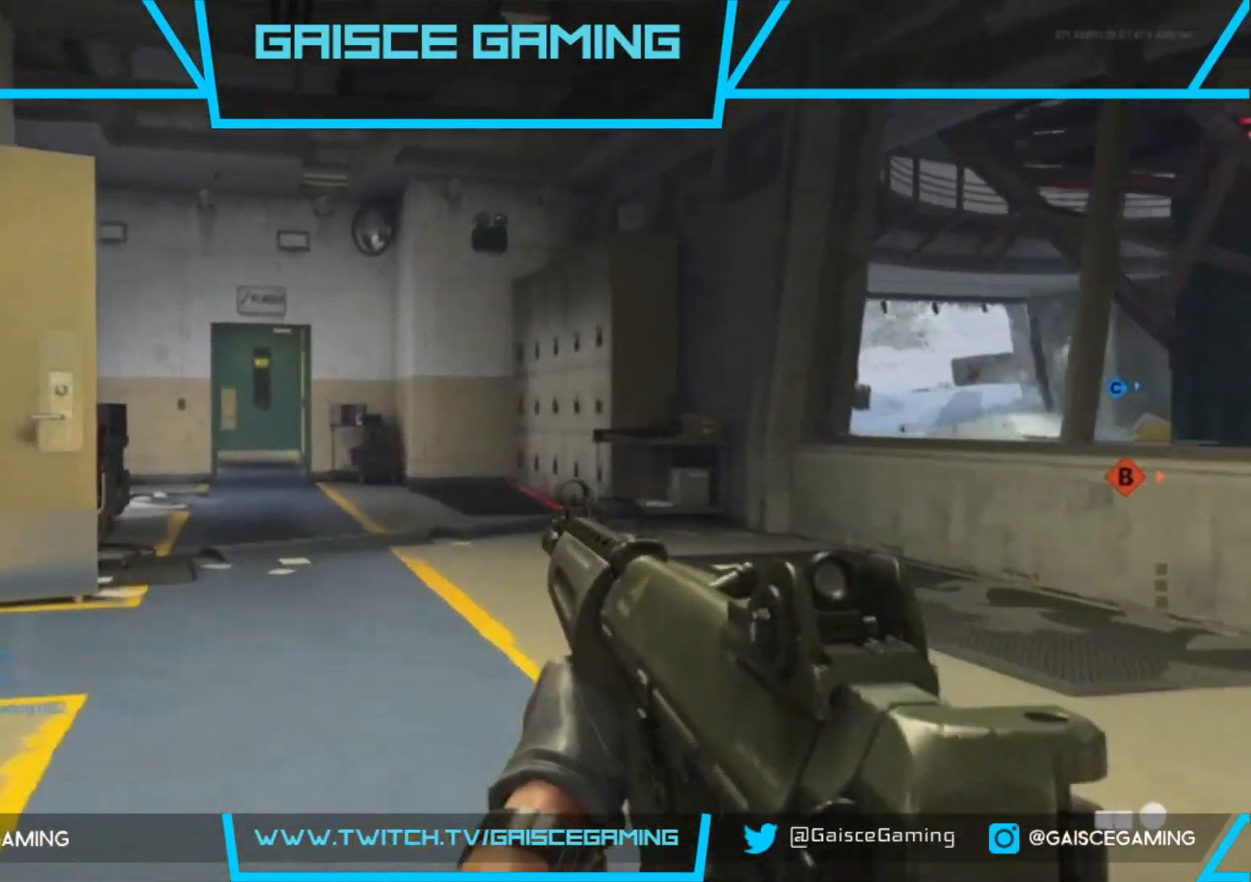
{"buttons": [], "left_stick": "up", "right_stick": "left", "events": [[67, "left_stick", "up"], [150, "right_stick", "left"]]}
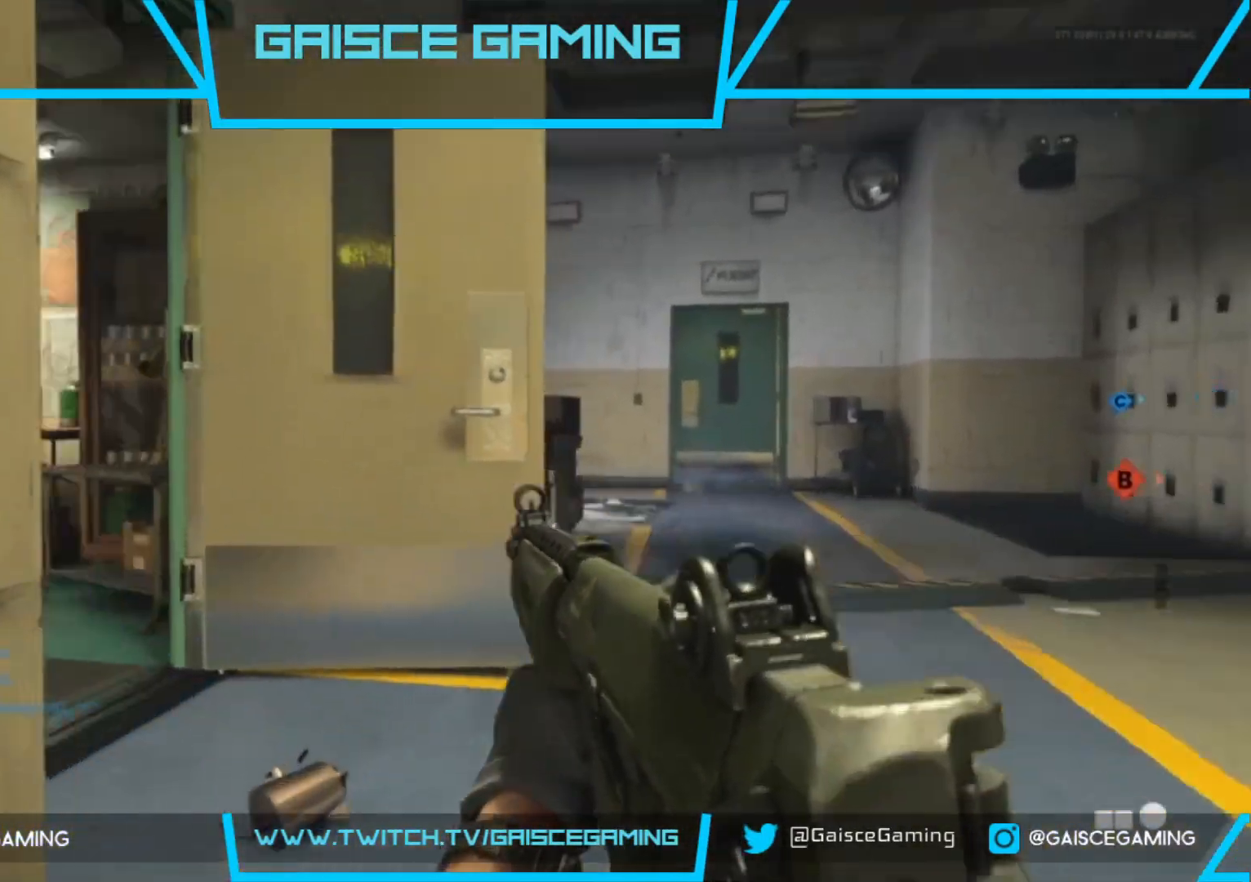
{"buttons": [], "left_stick": "up-right", "right_stick": "center", "events": [[17, "left_stick", "up-right"], [467, "right_stick", "center"]]}
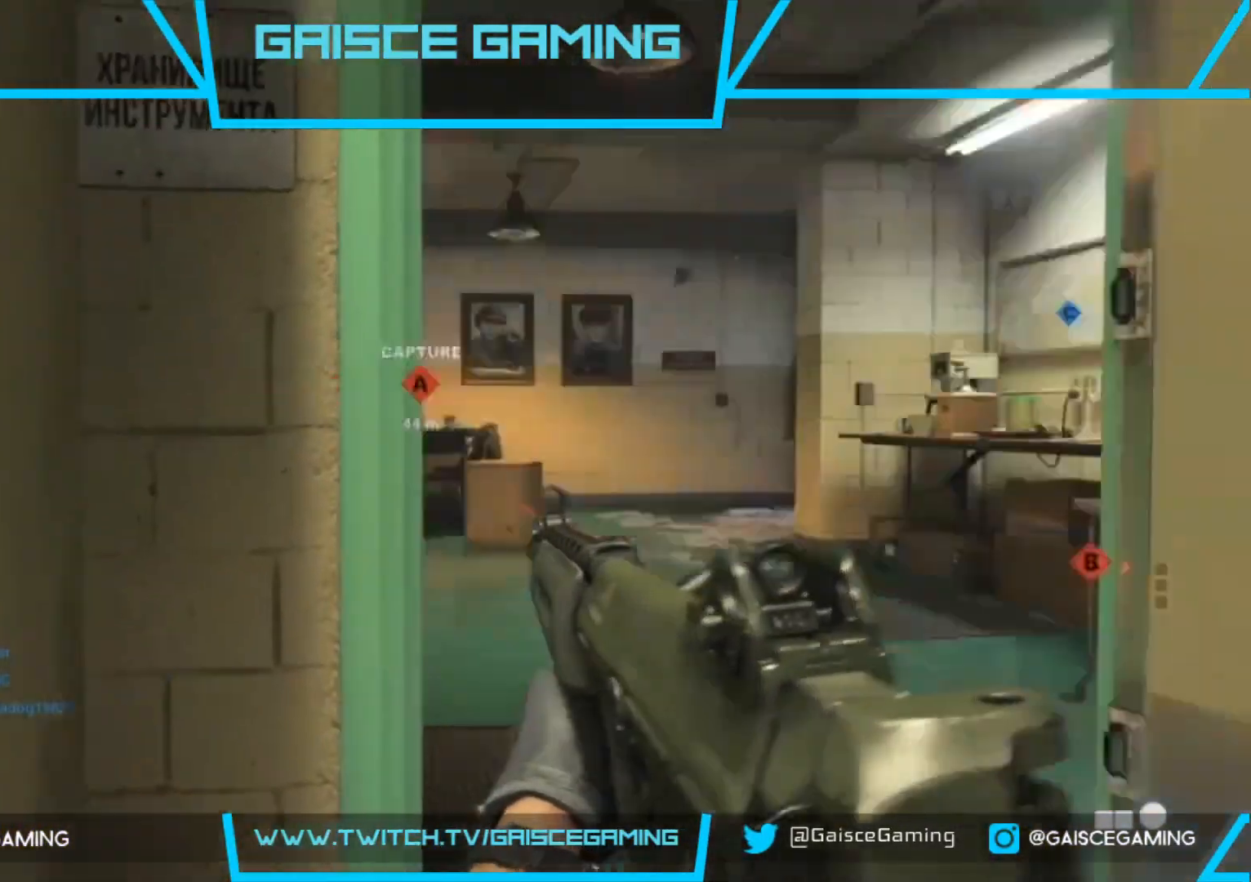
{"buttons": [], "left_stick": "up", "right_stick": "right", "events": [[300, "right_stick", "right"], [350, "left_stick", "up"]]}
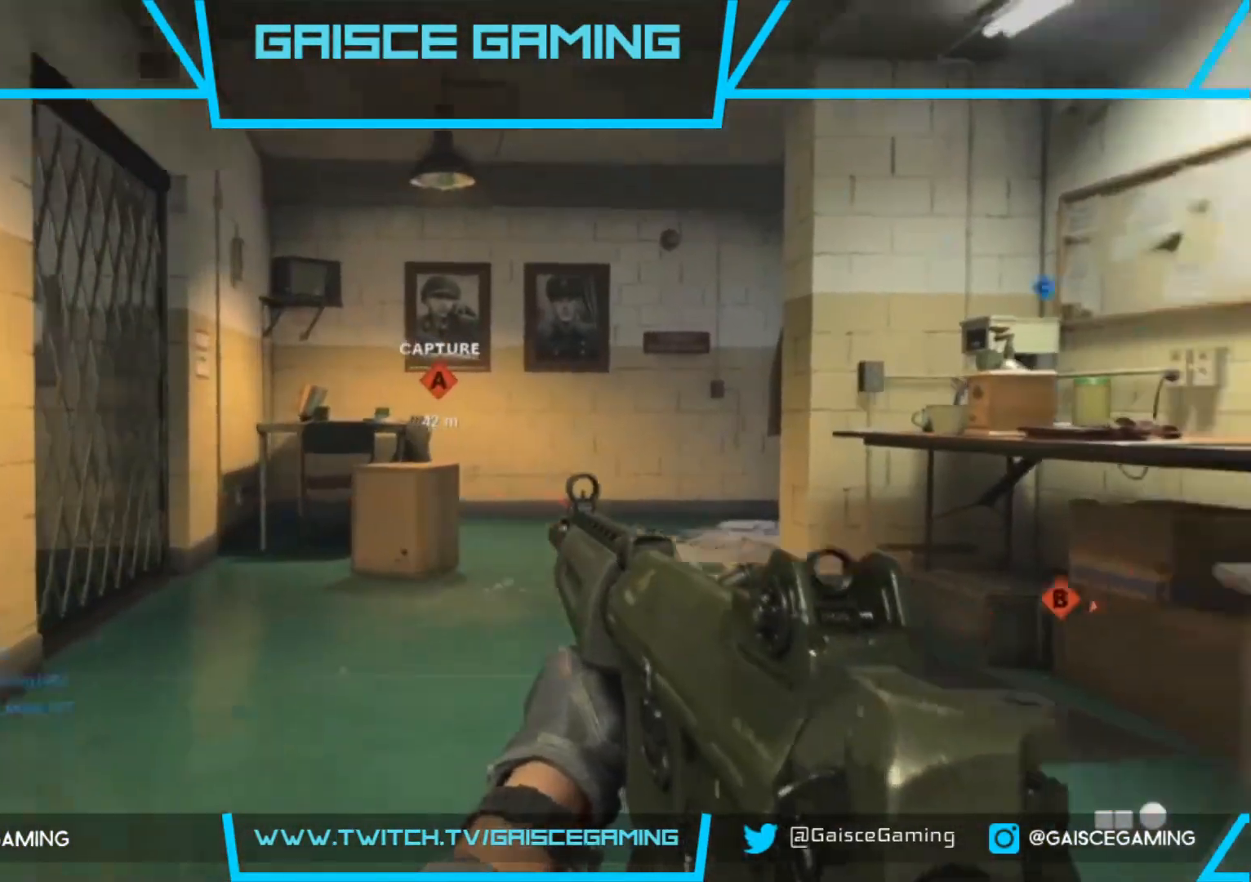
{"buttons": ["L3"], "left_stick": "up", "right_stick": "center", "events": [[417, "L3", "down"], [467, "right_stick", "center"]]}
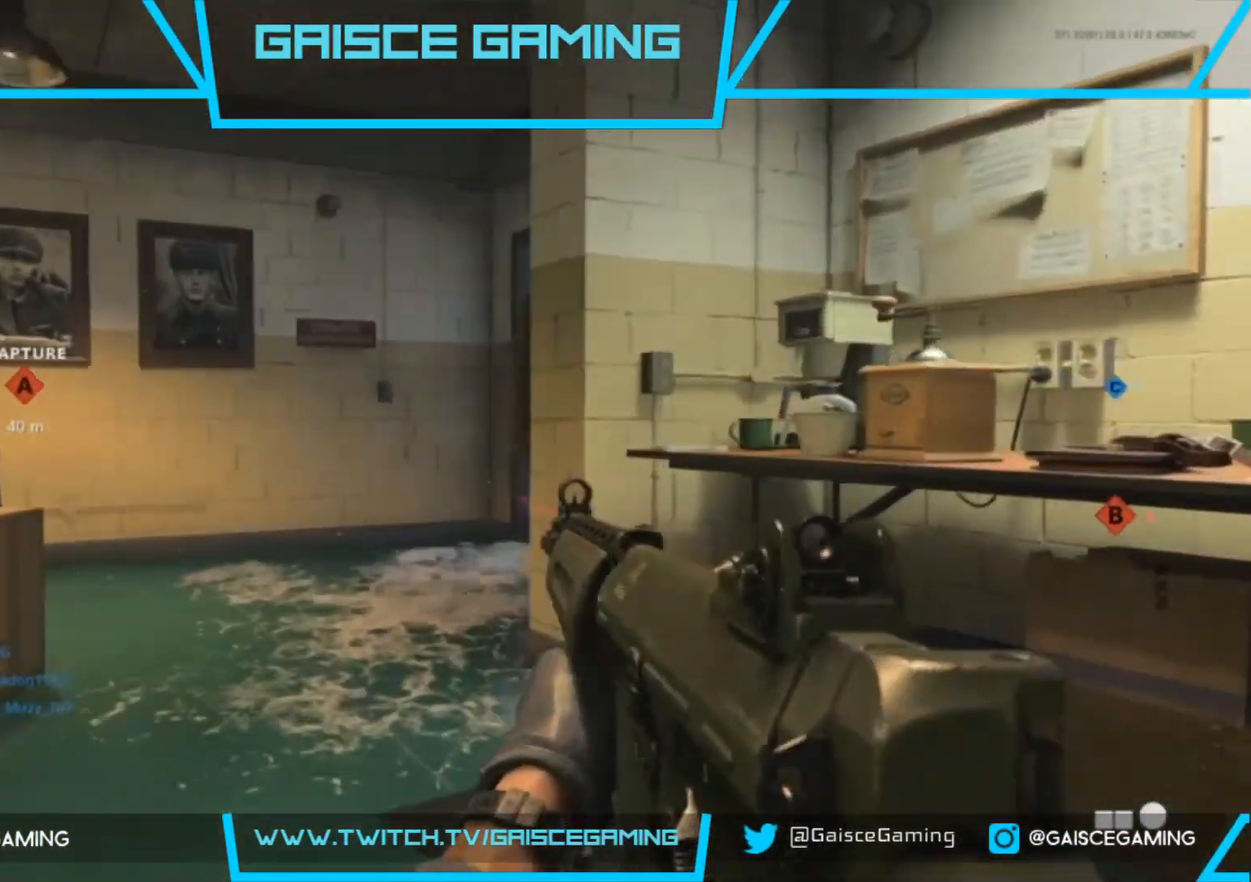
{"buttons": [], "left_stick": "up", "right_stick": "right", "events": [[67, "L3", "up"], [133, "right_stick", "right"]]}
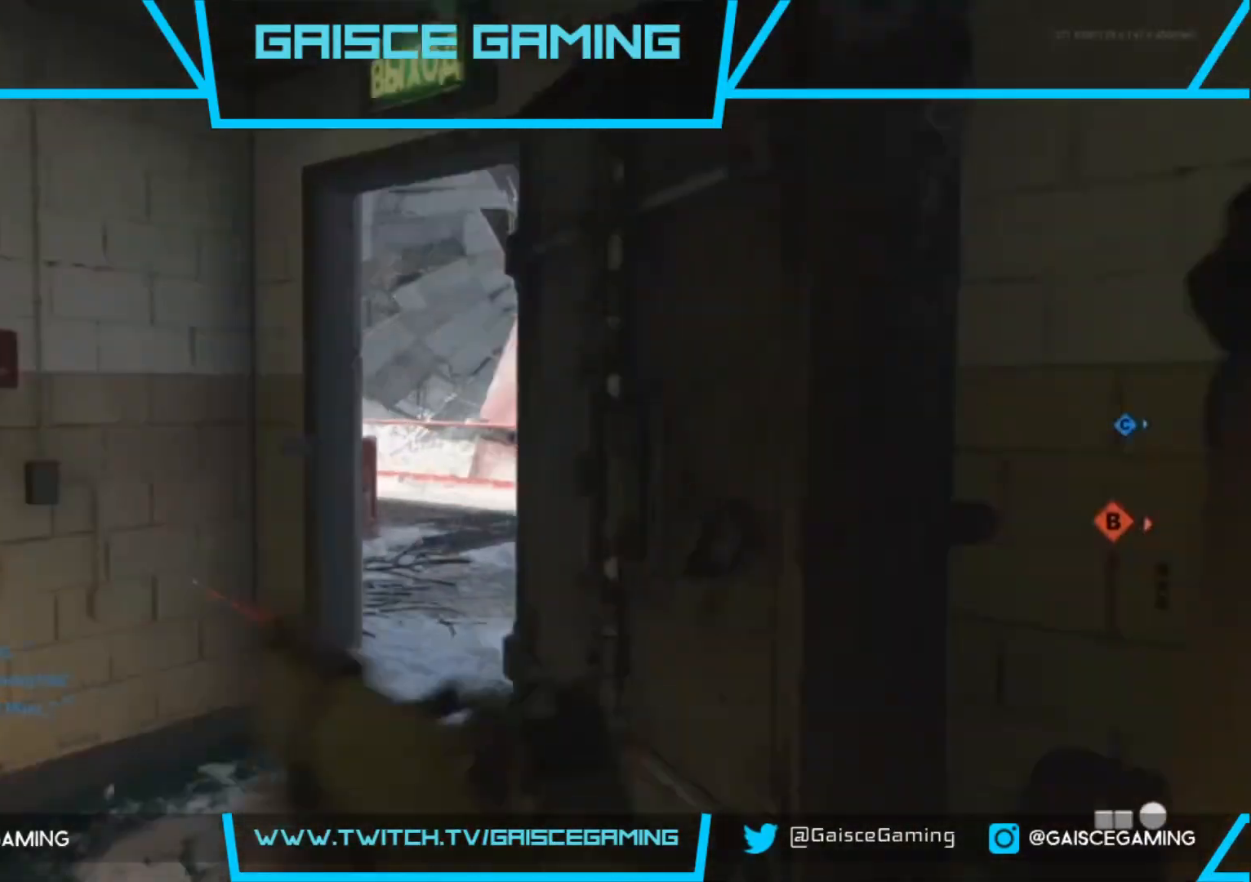
{"buttons": ["L2"], "left_stick": "up-right", "right_stick": "center", "events": [[67, "right_stick", "center"], [200, "left_stick", "up-right"], [200, "right_stick", "left"], [450, "L2", "down"], [483, "right_stick", "center"]]}
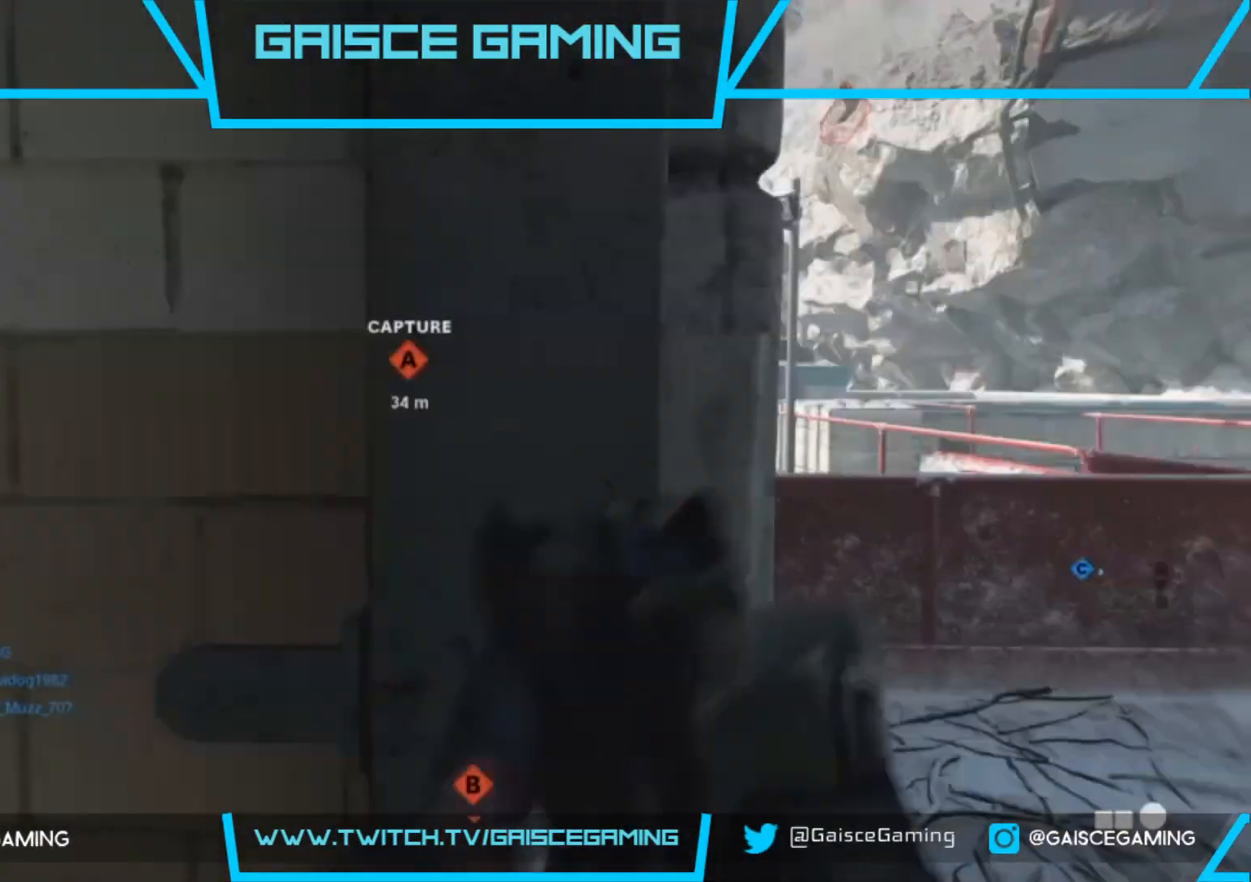
{"buttons": ["L2"], "left_stick": "up-right", "right_stick": "right", "events": [[100, "right_stick", "right"]]}
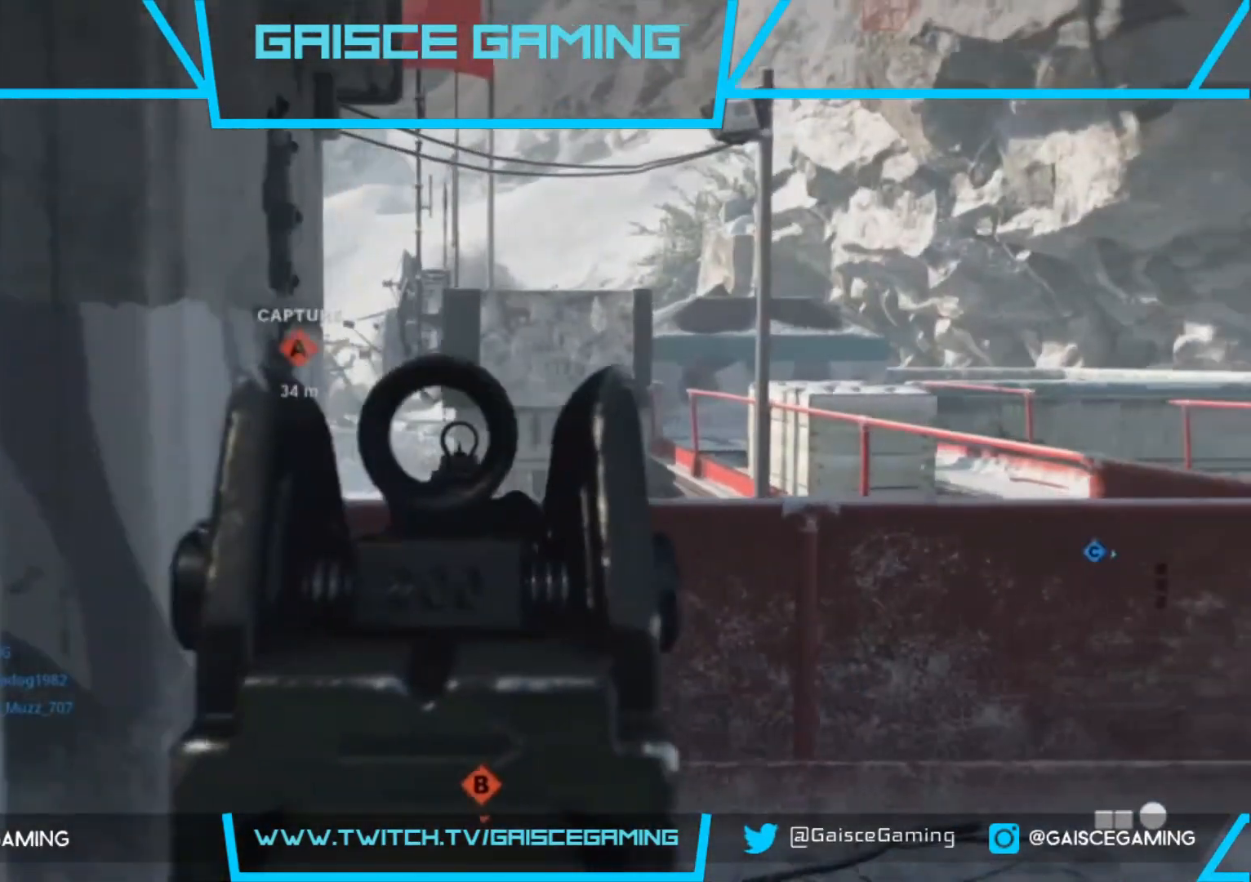
{"buttons": ["L2"], "left_stick": "up", "right_stick": "down-right", "events": [[50, "right_stick", "center"], [183, "right_stick", "left"], [383, "right_stick", "center"], [450, "left_stick", "up"], [483, "right_stick", "down-right"]]}